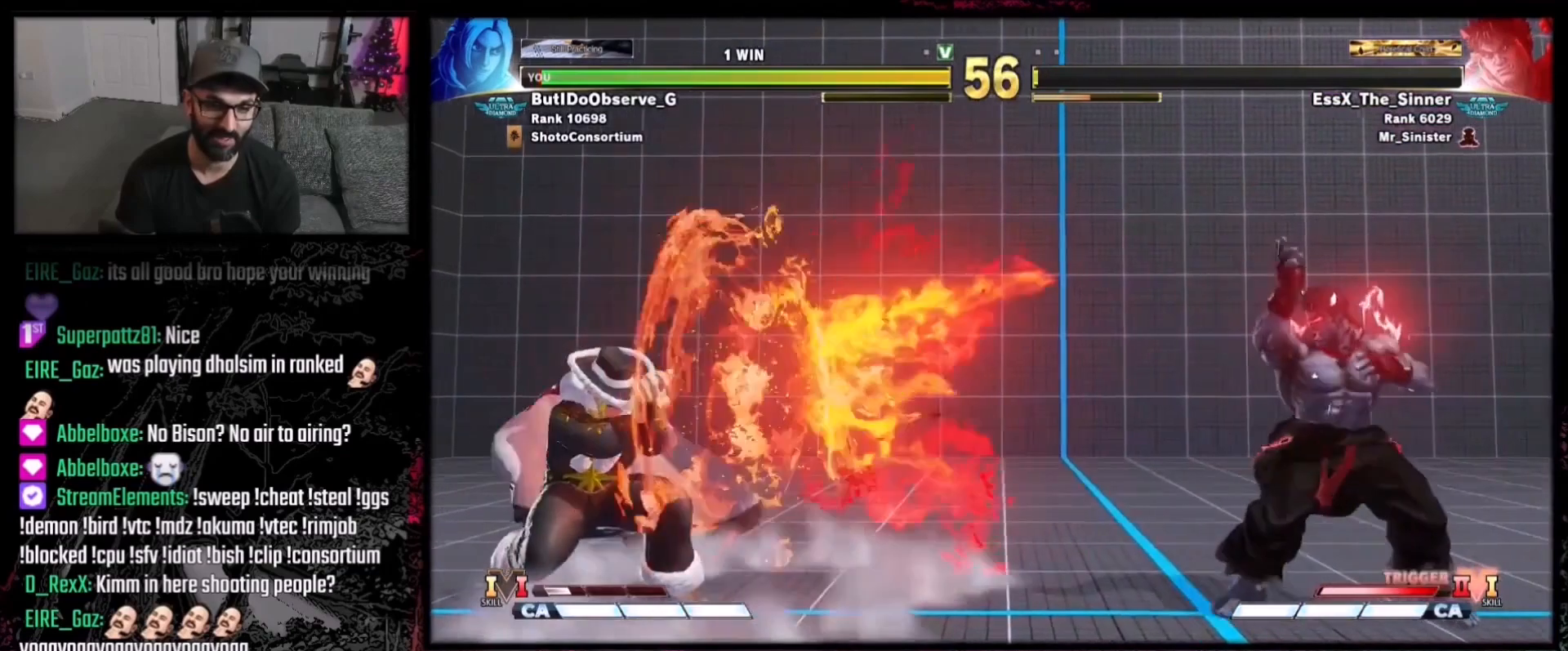
Gameplay with a controller (Xbox layout); each line is a JSON object with the inputs held at the frame after it. "events" lists button and stick changes between this image and that frame as [ms after this image, input, new state], when the widget could be followed in between. Not read: L3 R3.
{"buttons": ["DPAD_LEFT"], "events": [[134, "DPAD_RIGHT", "down"], [367, "DPAD_RIGHT", "up"], [400, "DPAD_LEFT", "down"]]}
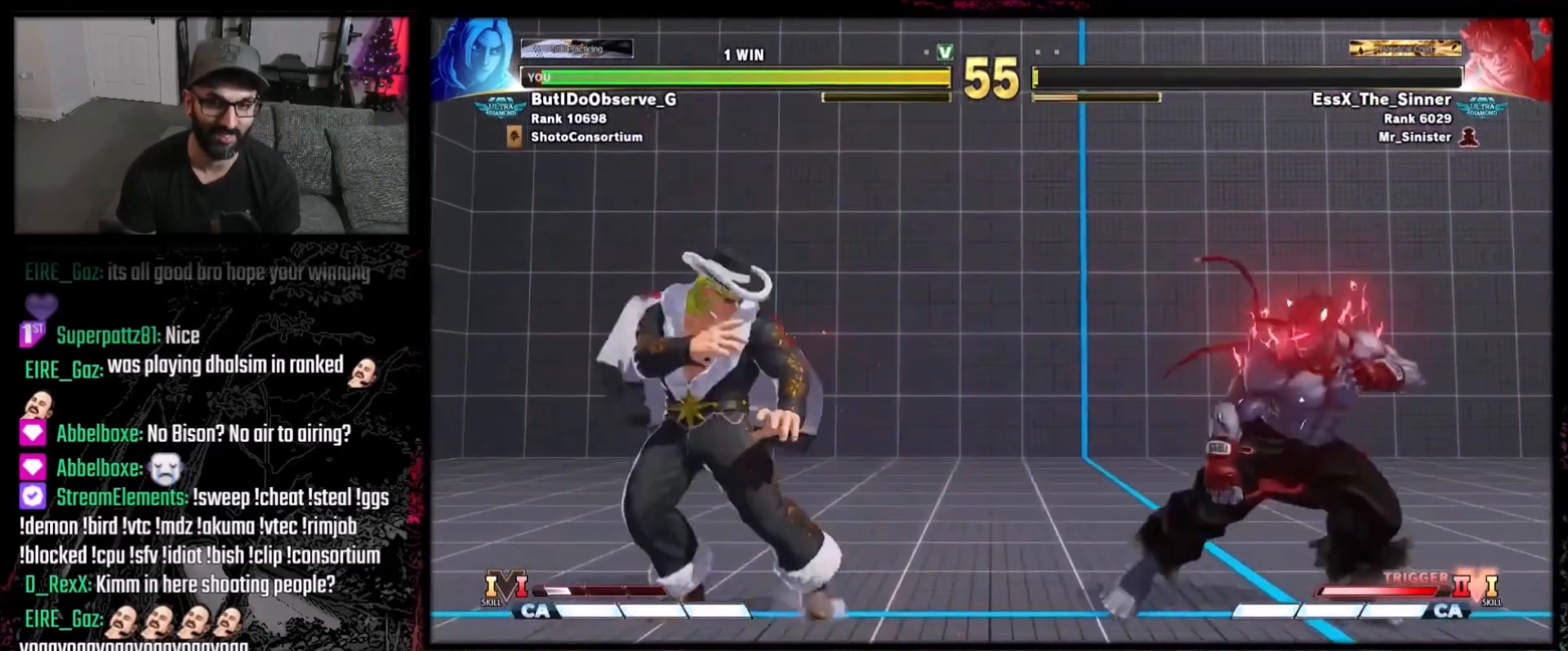
{"buttons": ["DPAD_RIGHT"], "events": [[200, "DPAD_LEFT", "up"], [233, "DPAD_RIGHT", "down"]]}
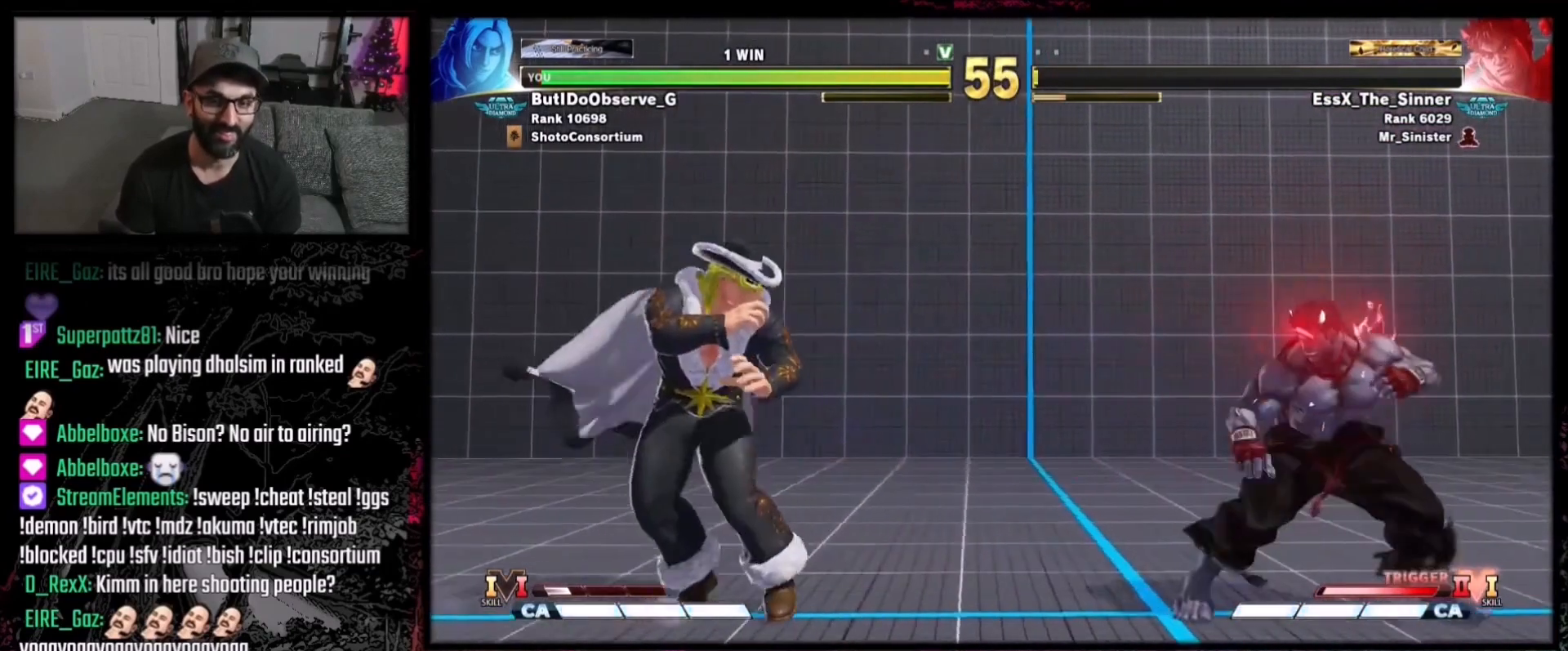
{"buttons": ["DPAD_RIGHT"], "events": [[67, "DPAD_DOWN", "down"], [67, "DPAD_RIGHT", "up"], [100, "DPAD_LEFT", "down"], [267, "DPAD_LEFT", "up"], [300, "DPAD_DOWN", "up"], [300, "DPAD_RIGHT", "down"]]}
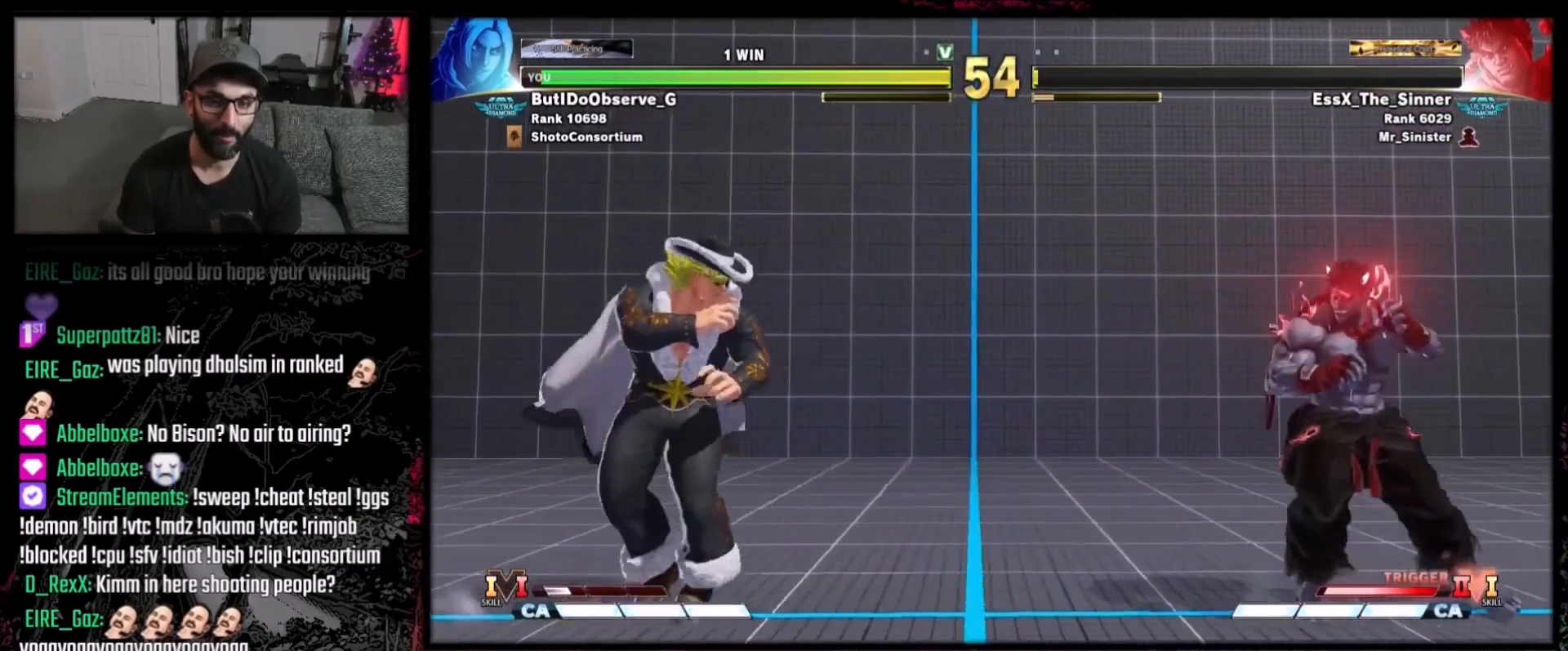
{"buttons": ["DPAD_DOWN", "DPAD_LEFT"], "events": [[200, "DPAD_DOWN", "down"], [200, "DPAD_RIGHT", "up"], [233, "DPAD_LEFT", "down"]]}
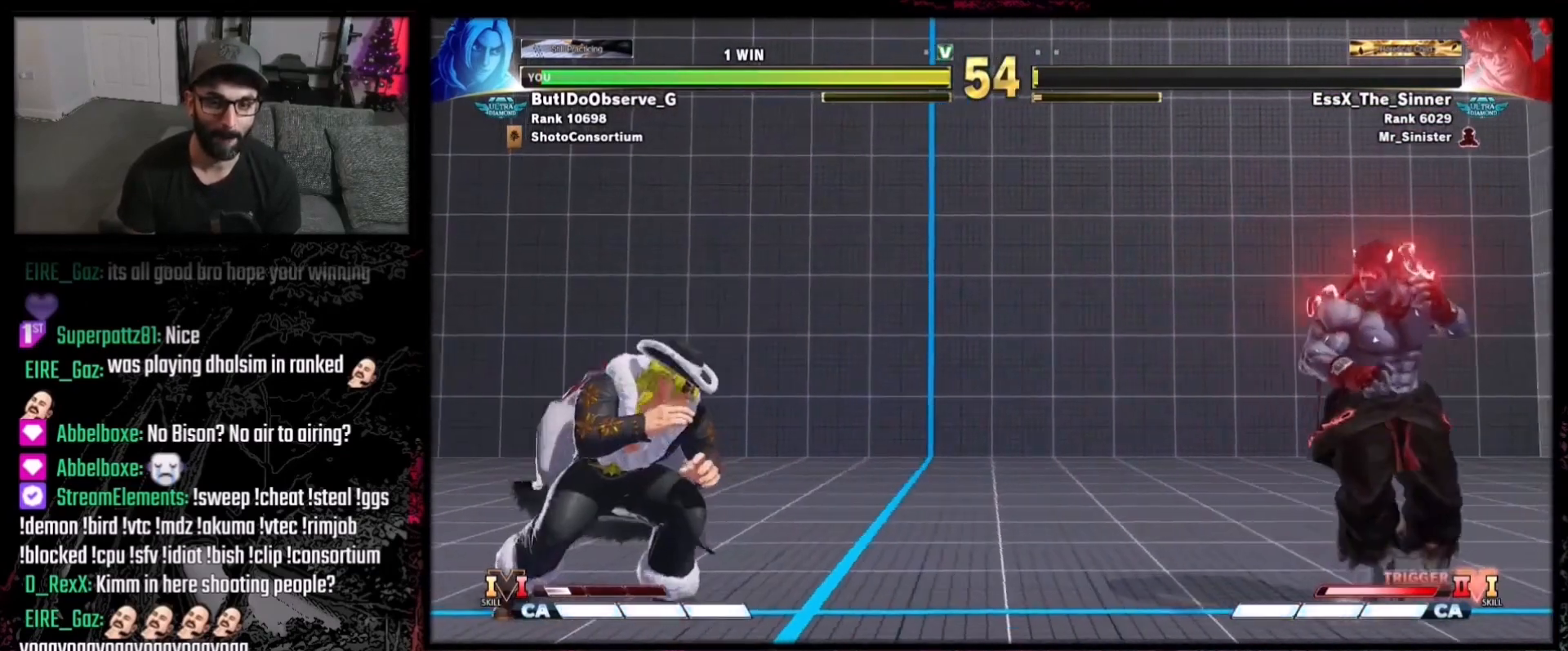
{"buttons": ["DPAD_DOWN"], "events": [[134, "DPAD_LEFT", "up"], [167, "DPAD_RIGHT", "down"], [200, "DPAD_DOWN", "up"], [501, "DPAD_DOWN", "down"], [501, "DPAD_RIGHT", "up"]]}
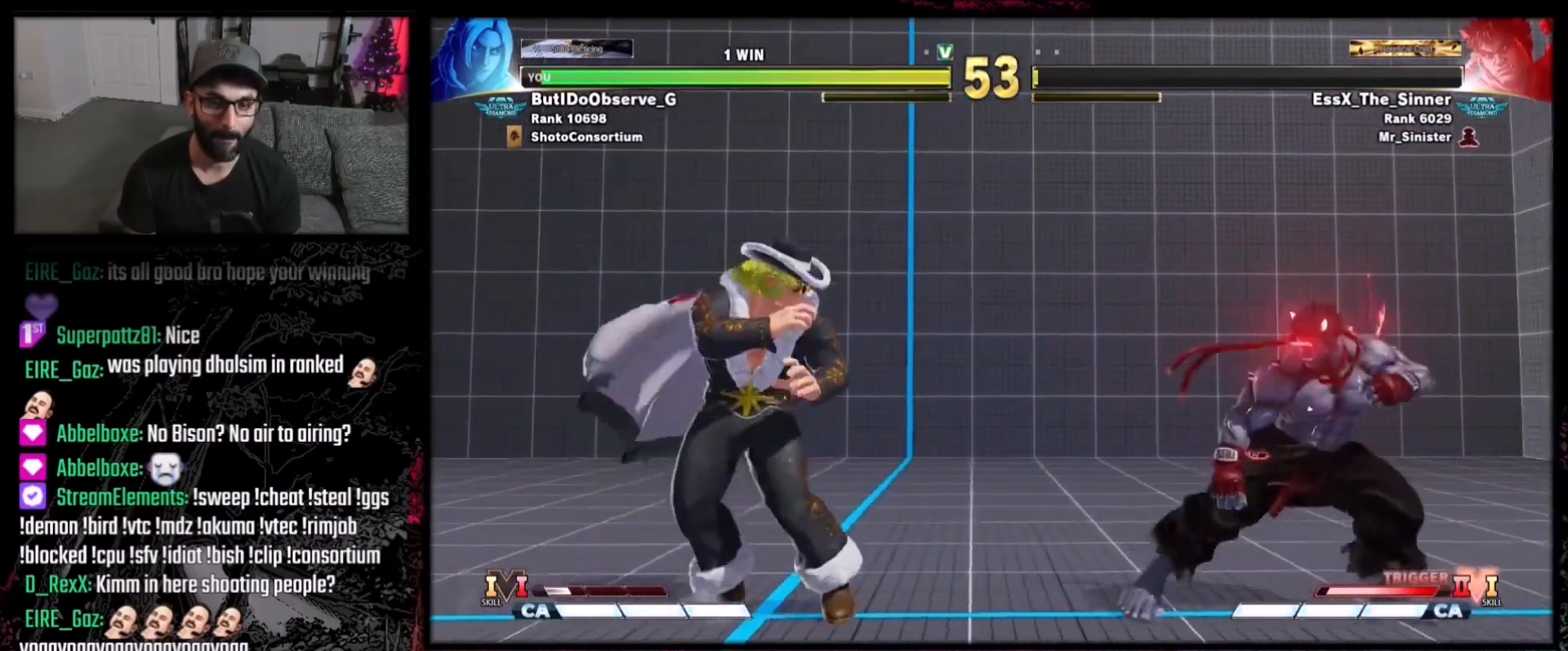
{"buttons": ["DPAD_DOWN"], "events": [[33, "DPAD_LEFT", "down"], [233, "DPAD_LEFT", "up"], [267, "DPAD_DOWN", "up"], [267, "DPAD_RIGHT", "down"], [500, "DPAD_DOWN", "down"], [500, "DPAD_RIGHT", "up"]]}
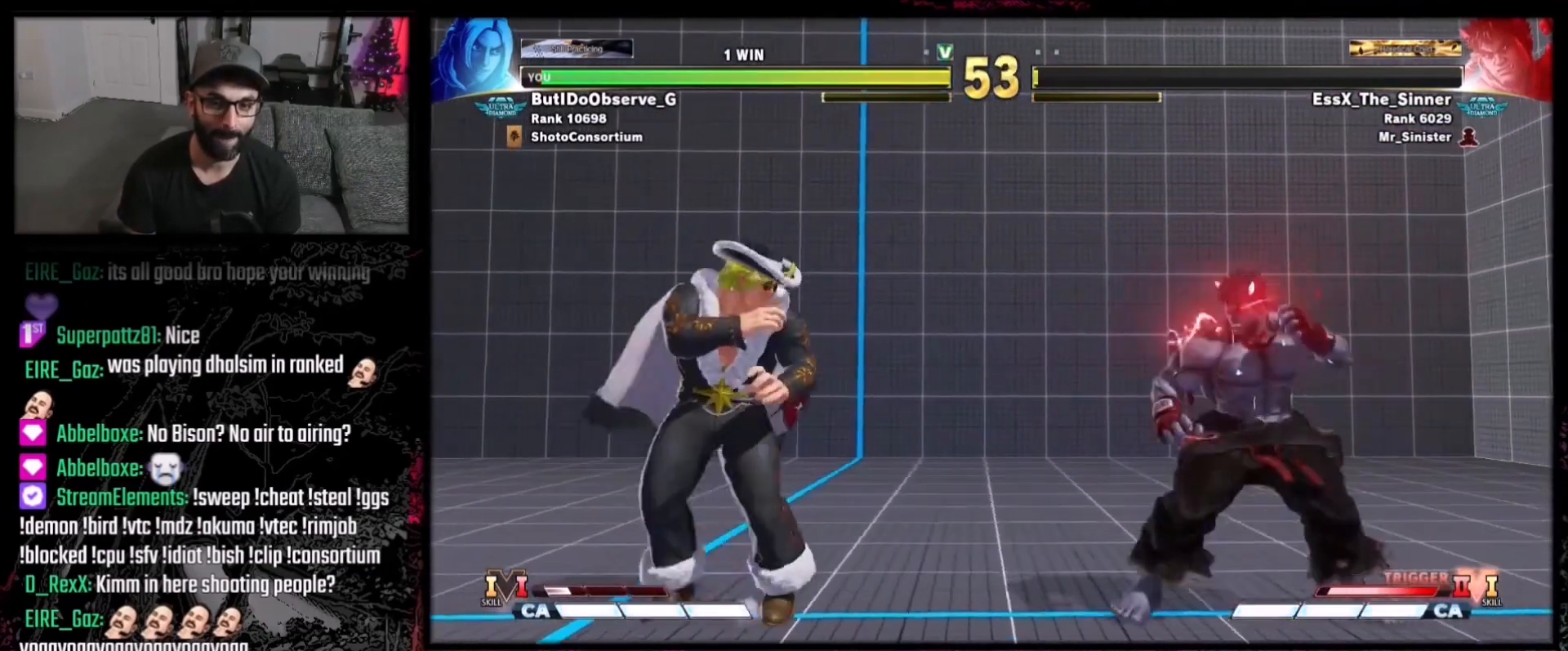
{"buttons": ["DPAD_DOWN", "DPAD_LEFT"], "events": [[33, "DPAD_LEFT", "down"], [400, "DPAD_DOWN", "up"], [434, "DPAD_DOWN", "down"]]}
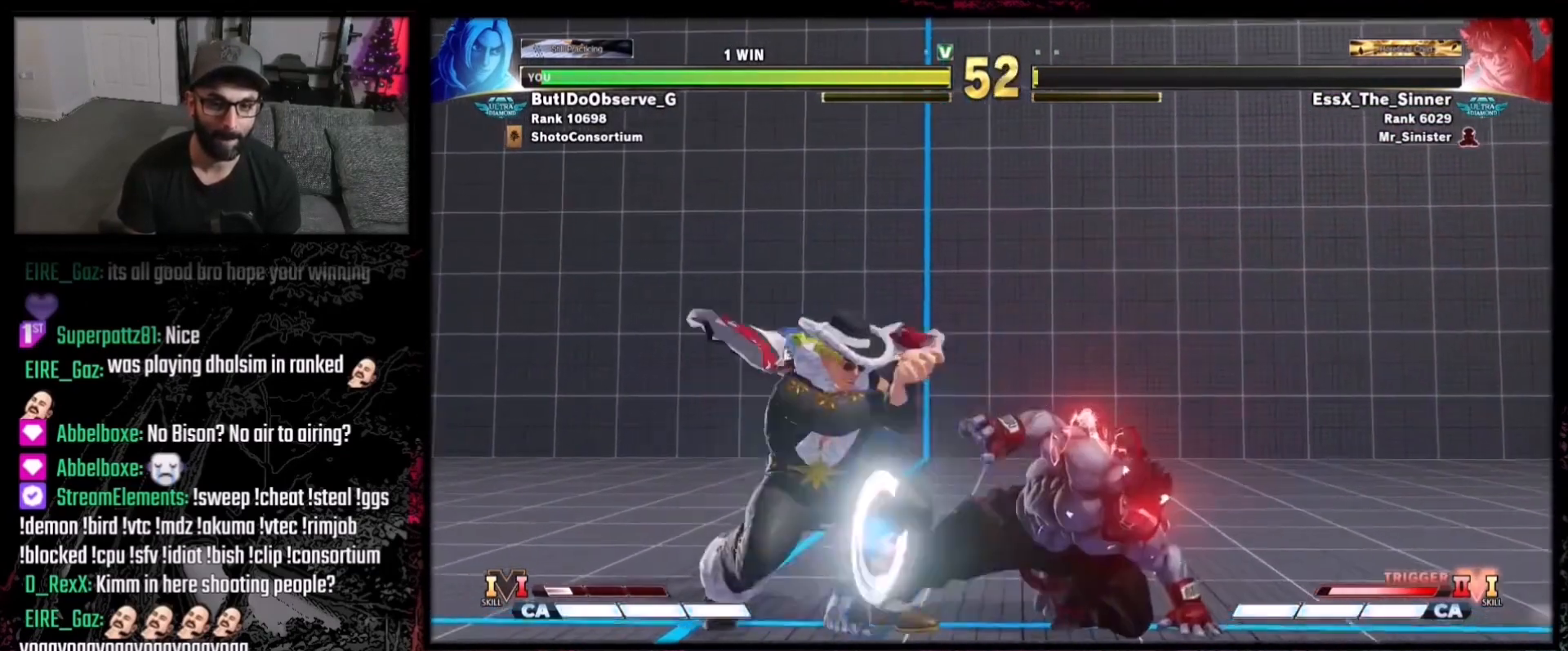
{"buttons": ["DPAD_DOWN", "DPAD_LEFT"], "events": []}
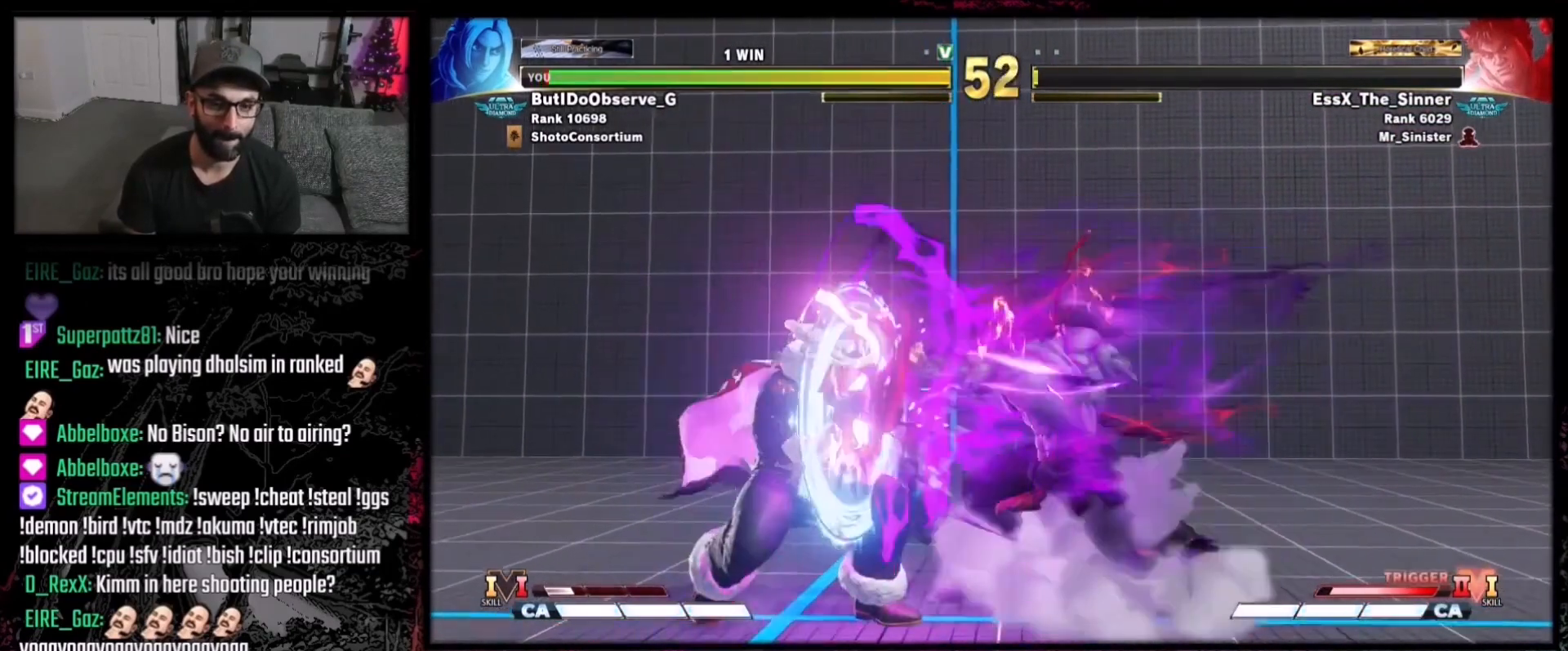
{"buttons": ["DPAD_LEFT"], "events": [[234, "DPAD_DOWN", "up"], [234, "DPAD_LEFT", "up"], [400, "DPAD_LEFT", "down"]]}
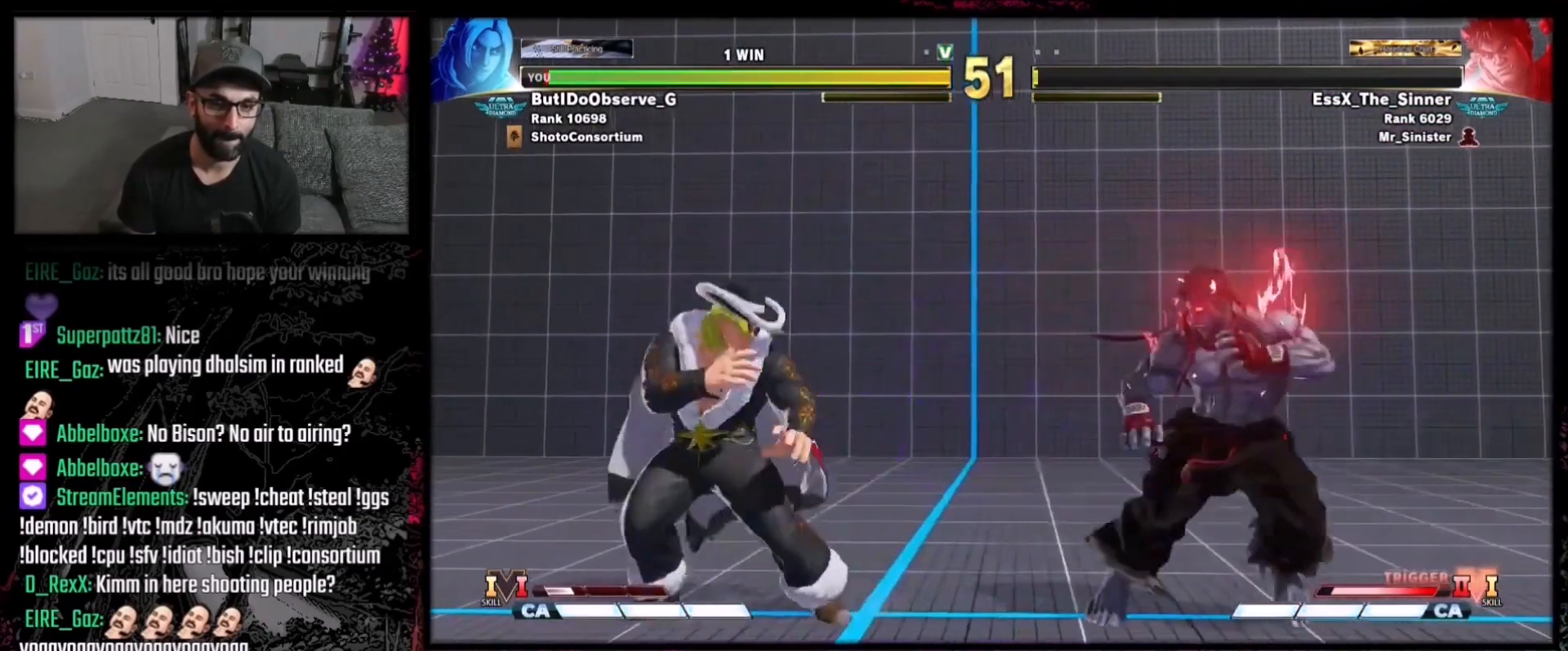
{"buttons": ["DPAD_DOWN", "DPAD_LEFT"], "events": [[33, "DPAD_DOWN", "down"], [200, "DPAD_LEFT", "up"], [200, "DPAD_RIGHT", "down"], [233, "DPAD_DOWN", "up"], [400, "DPAD_DOWN", "down"], [433, "DPAD_LEFT", "down"], [433, "DPAD_RIGHT", "up"]]}
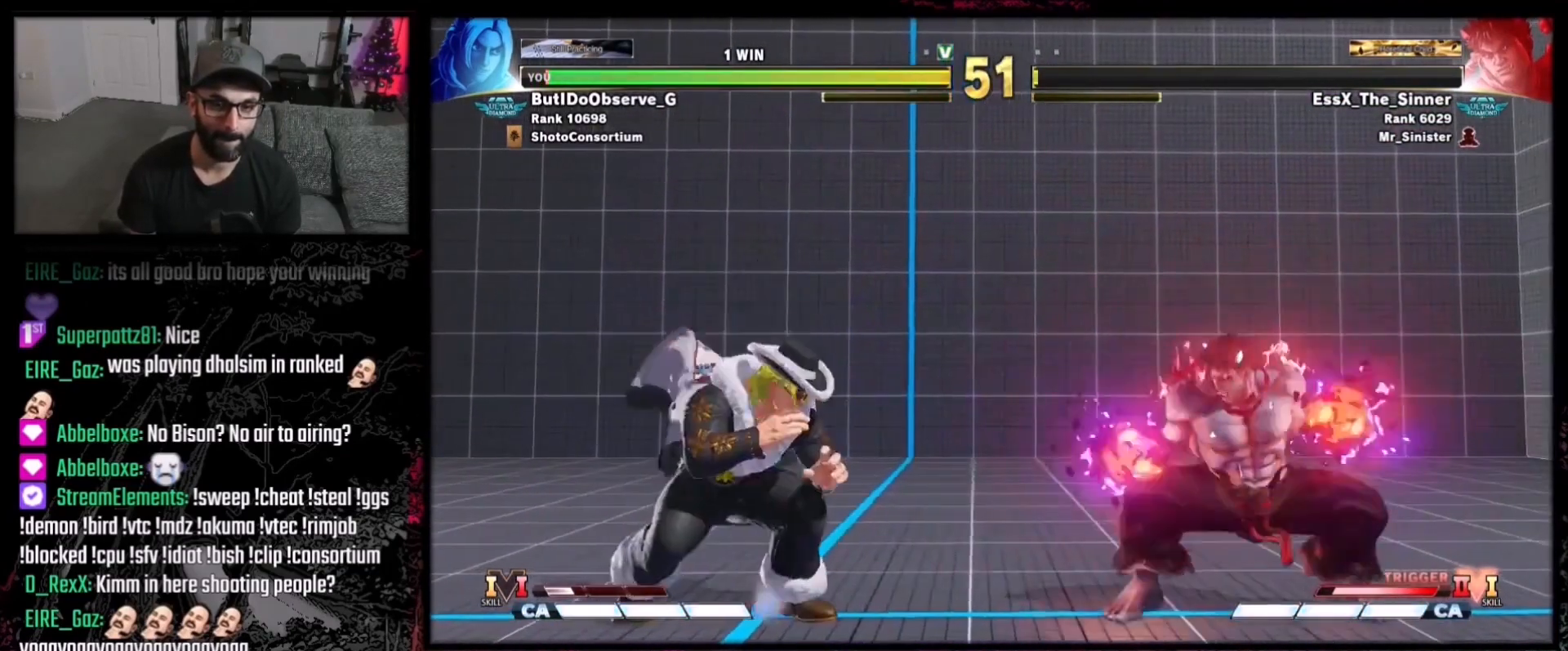
{"buttons": [], "events": [[100, "DPAD_LEFT", "up"], [134, "DPAD_DOWN", "up"], [134, "DPAD_RIGHT", "down"], [200, "DPAD_DOWN", "down"], [200, "DPAD_RIGHT", "up"], [234, "DPAD_RIGHT", "down"], [267, "A", "down"], [267, "DPAD_DOWN", "up"], [300, "A", "up"], [300, "DPAD_RIGHT", "up"]]}
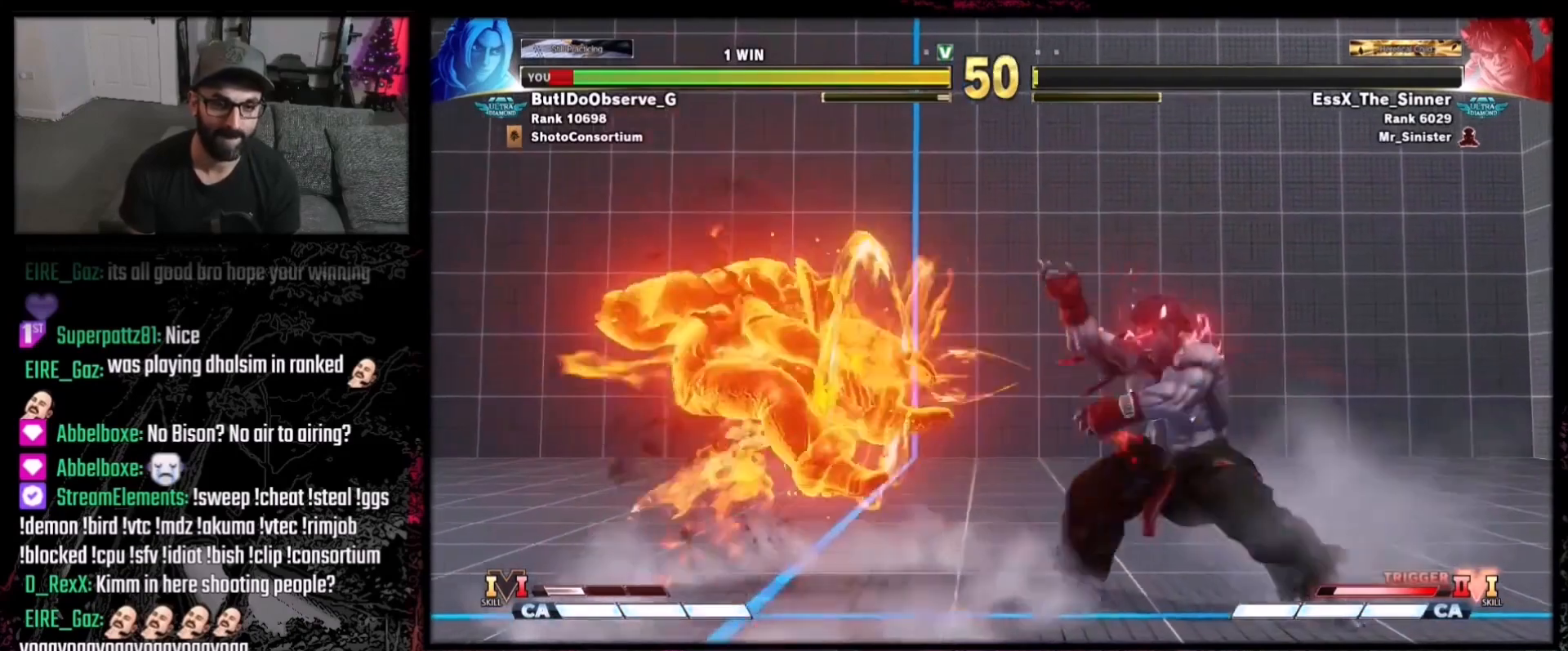
{"buttons": ["DPAD_LEFT"], "events": [[166, "DPAD_LEFT", "down"], [267, "DPAD_LEFT", "up"], [300, "DPAD_LEFT", "down"], [400, "DPAD_LEFT", "up"], [433, "DPAD_LEFT", "down"]]}
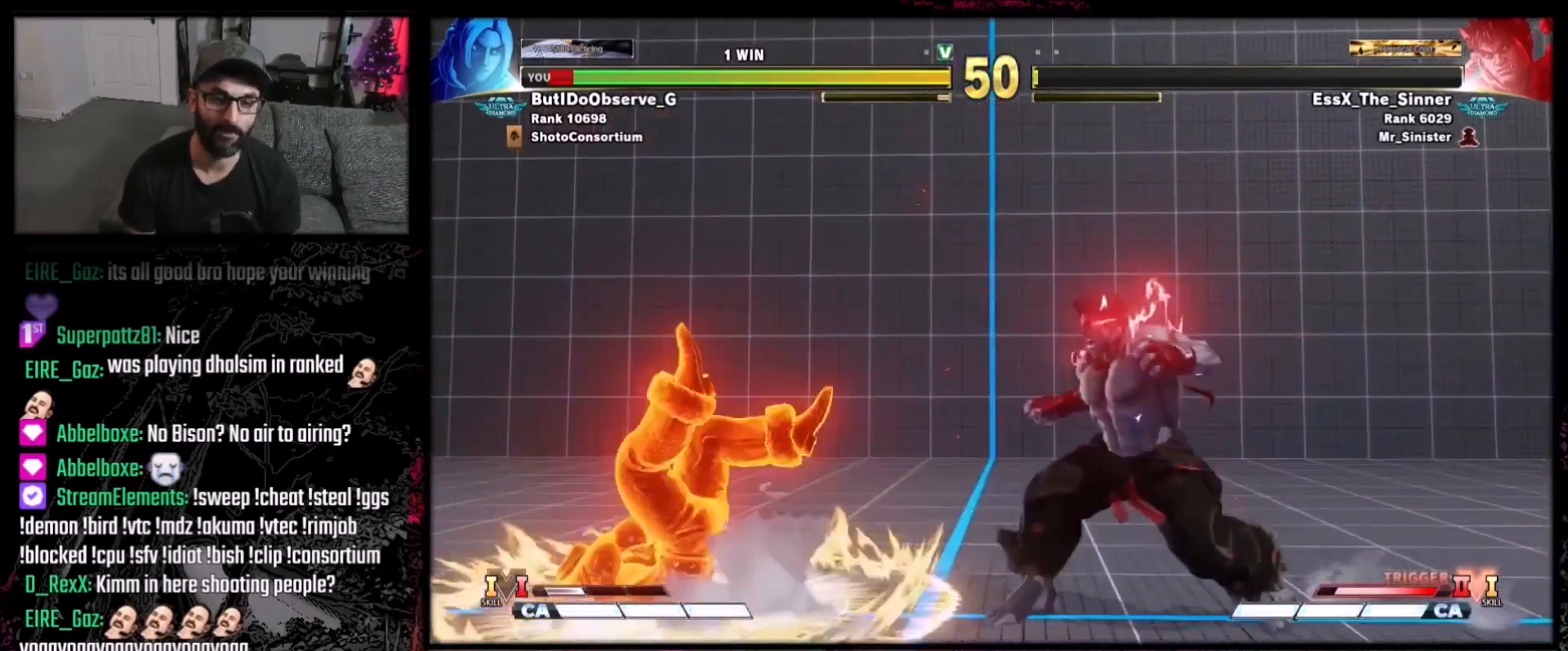
{"buttons": ["DPAD_LEFT"], "events": [[33, "DPAD_LEFT", "up"], [267, "DPAD_DOWN", "down"], [300, "DPAD_LEFT", "down"], [400, "DPAD_DOWN", "up"]]}
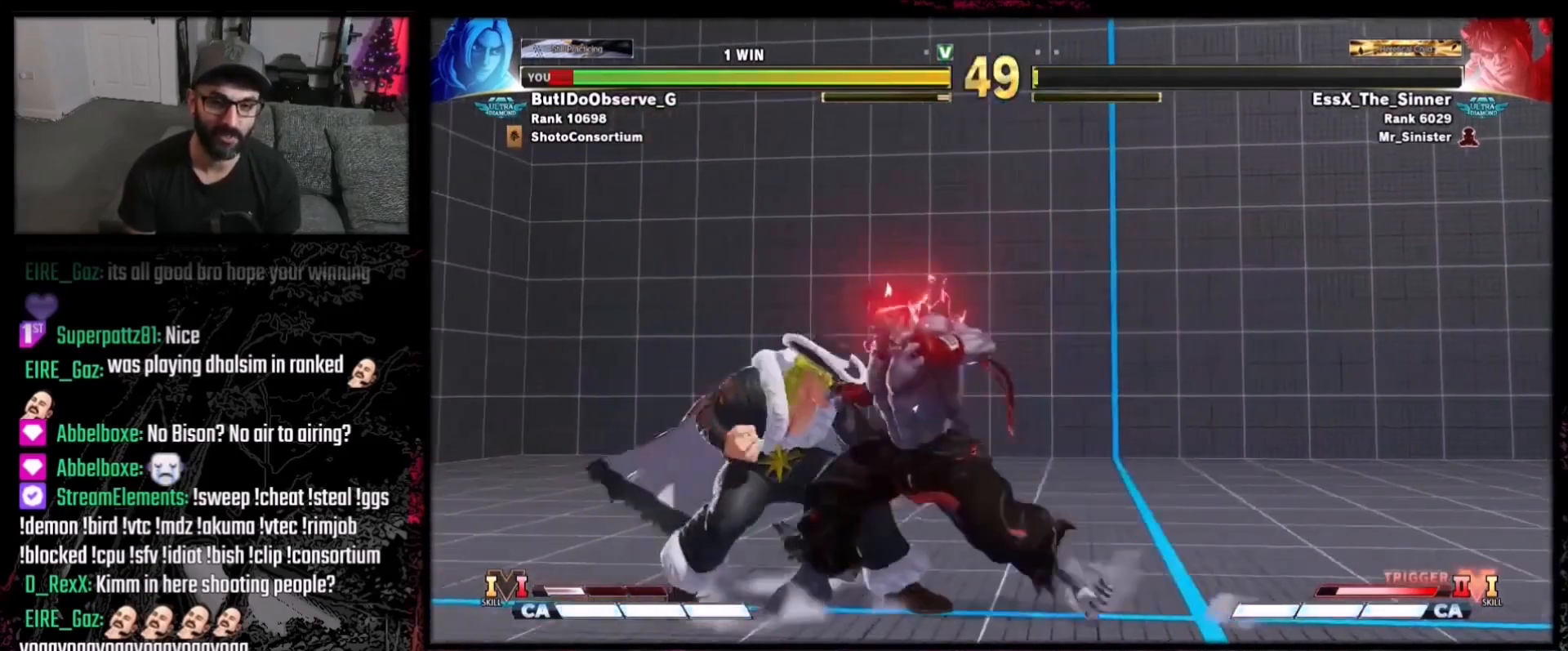
{"buttons": ["DPAD_DOWN", "DPAD_LEFT"], "events": [[467, "DPAD_DOWN", "down"]]}
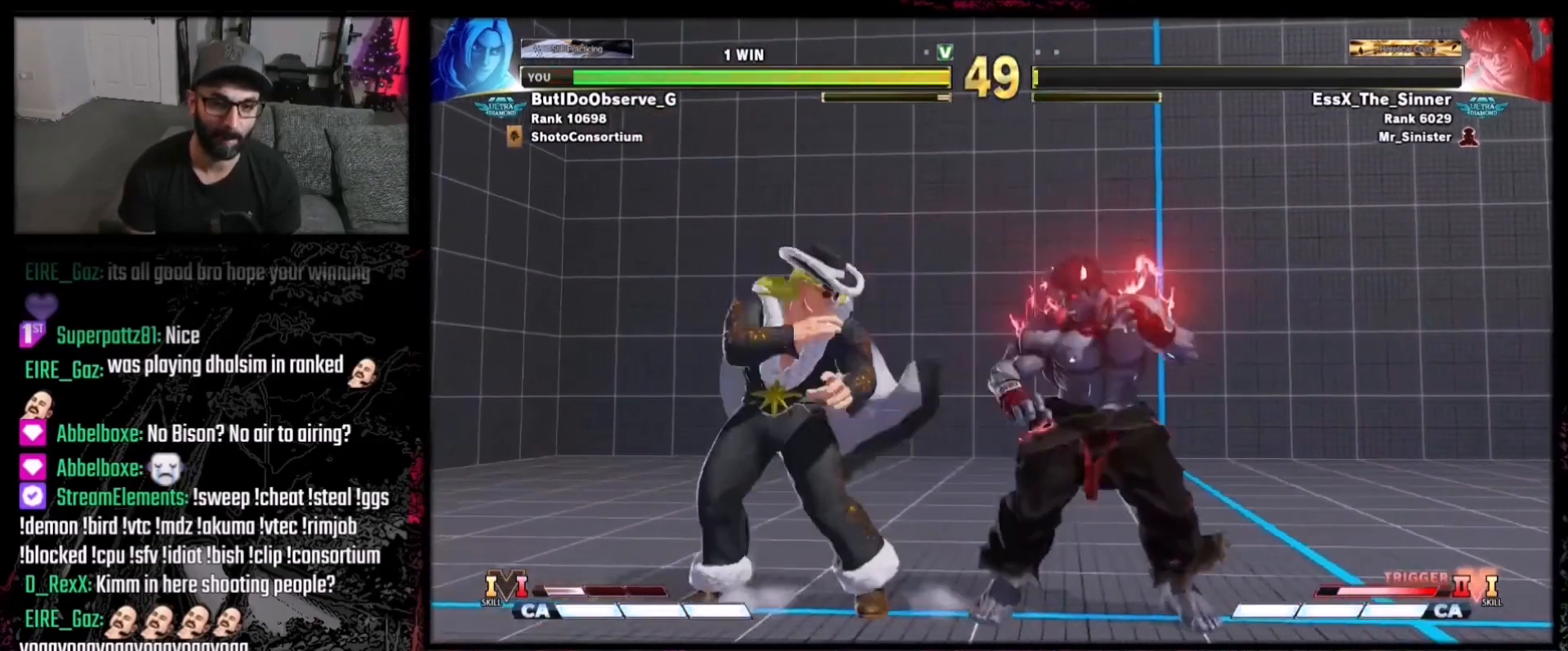
{"buttons": ["DPAD_DOWN", "DPAD_LEFT"], "events": []}
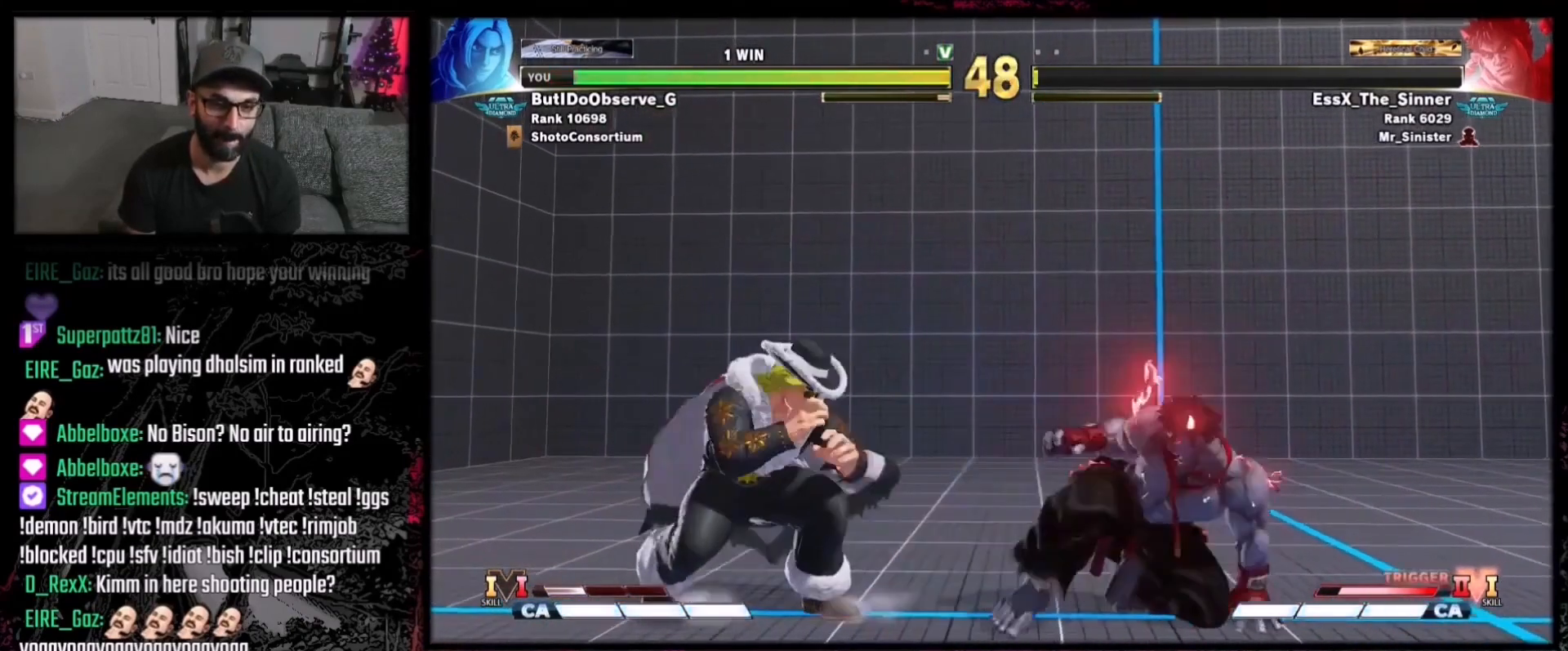
{"buttons": ["DPAD_LEFT"], "events": [[467, "DPAD_DOWN", "up"]]}
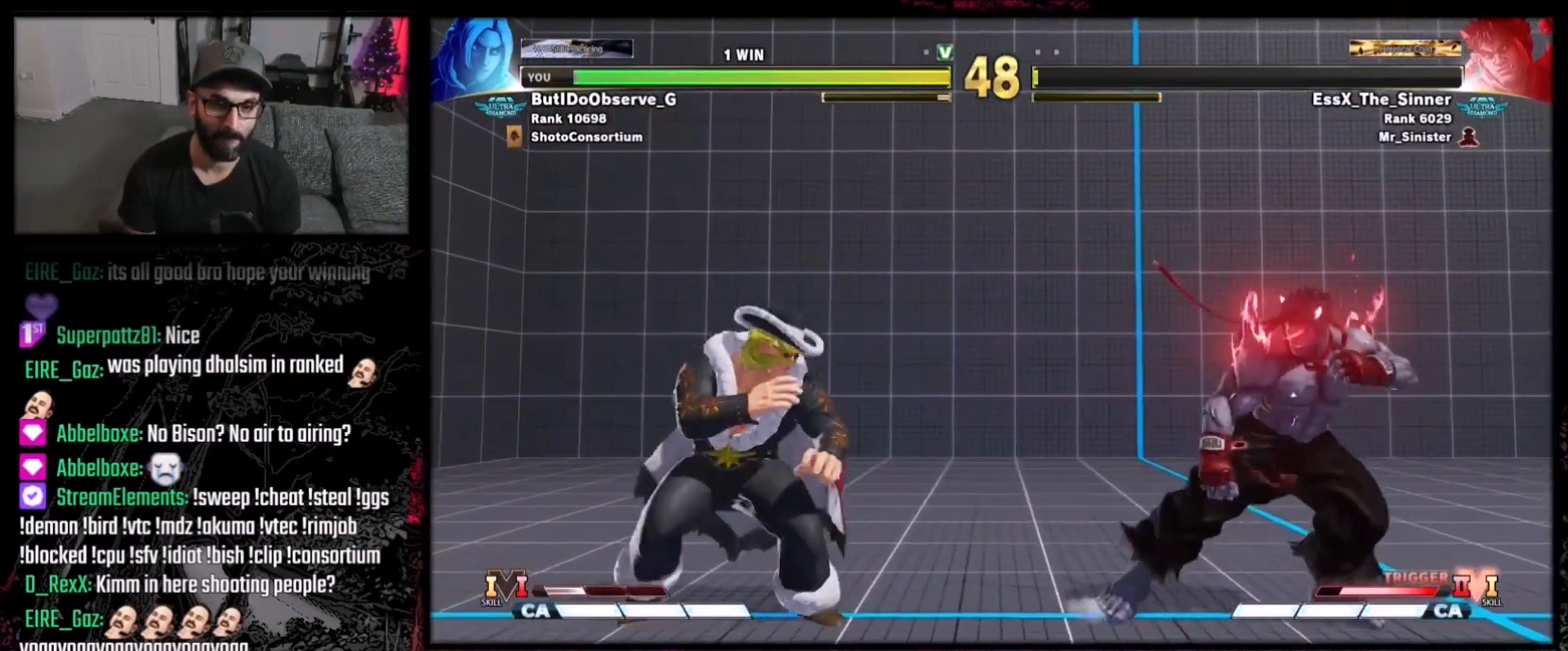
{"buttons": ["DPAD_DOWN", "DPAD_LEFT"], "events": [[67, "DPAD_DOWN", "down"], [167, "DPAD_LEFT", "up"], [200, "DPAD_DOWN", "up"], [200, "DPAD_RIGHT", "down"], [400, "DPAD_DOWN", "down"], [400, "DPAD_RIGHT", "up"], [434, "DPAD_LEFT", "down"]]}
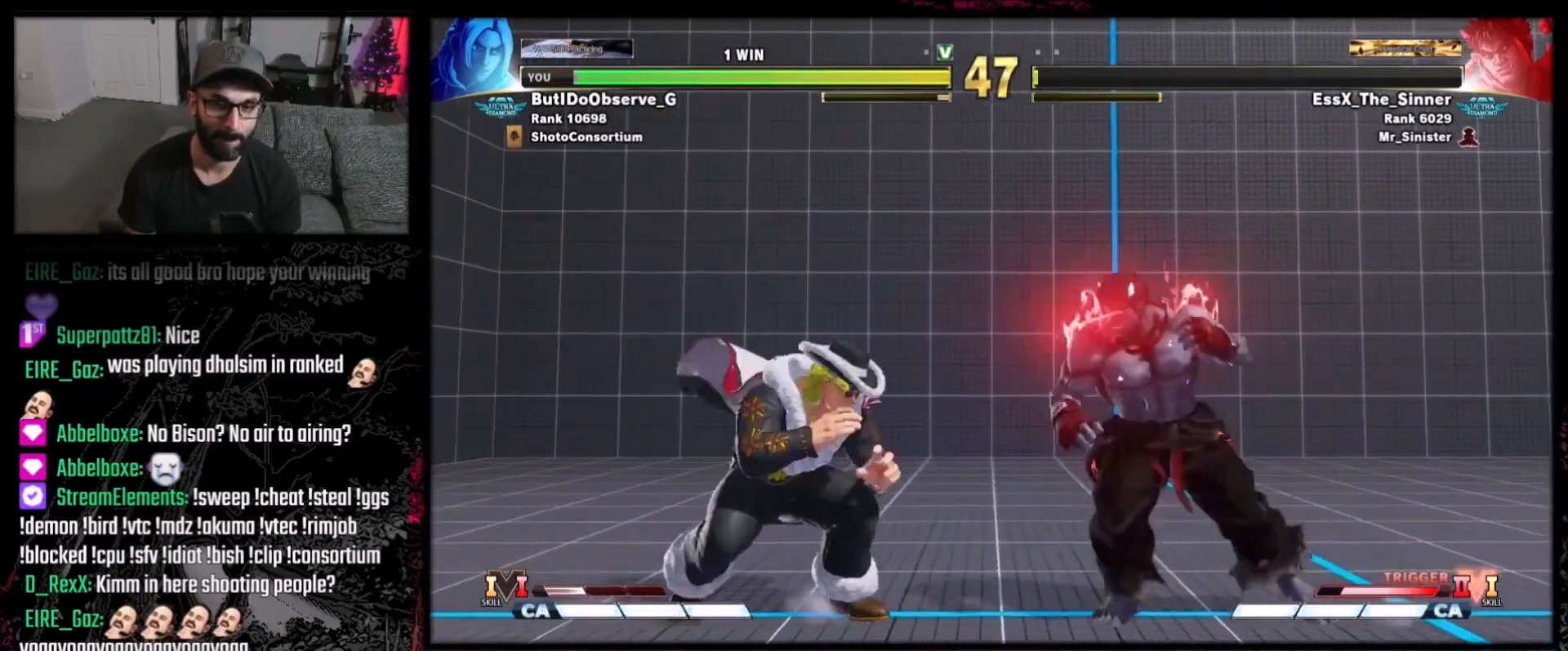
{"buttons": ["DPAD_DOWN", "DPAD_LEFT"], "events": []}
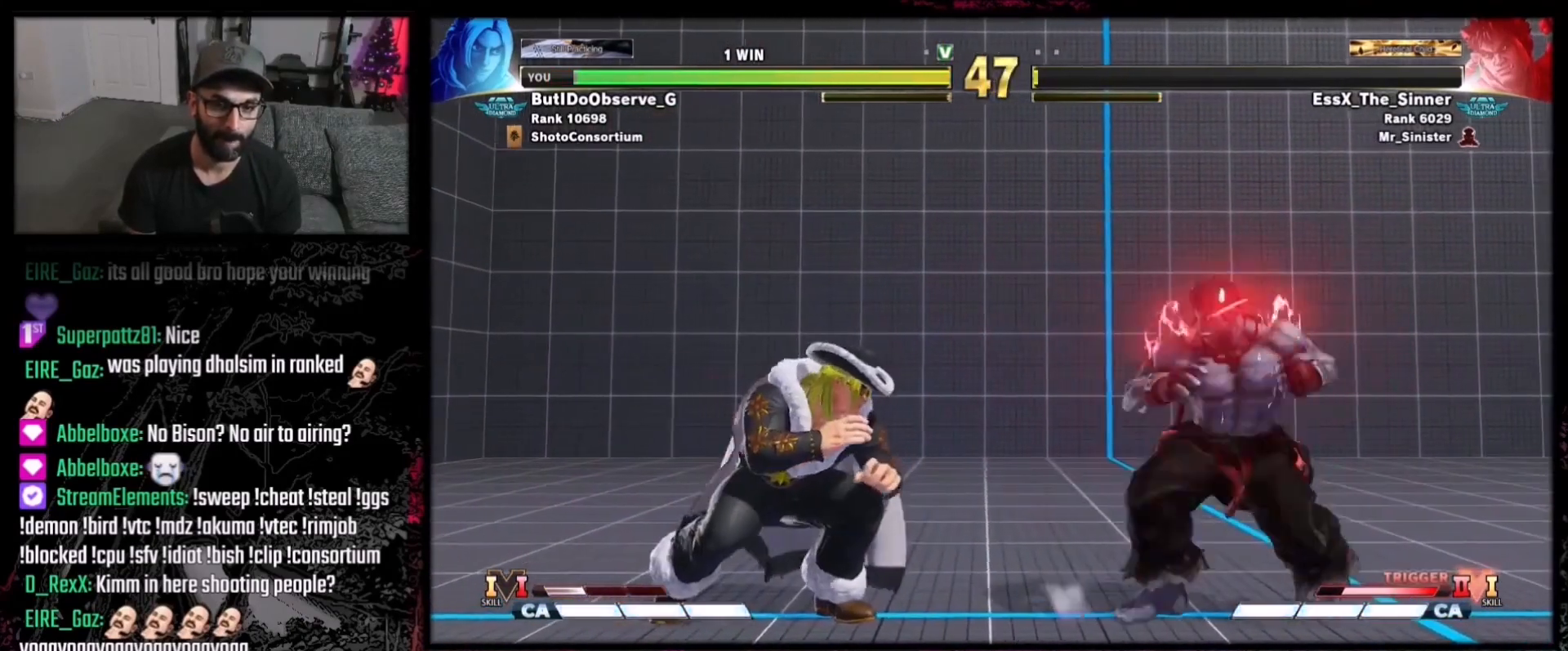
{"buttons": ["DPAD_DOWN", "DPAD_LEFT"], "events": []}
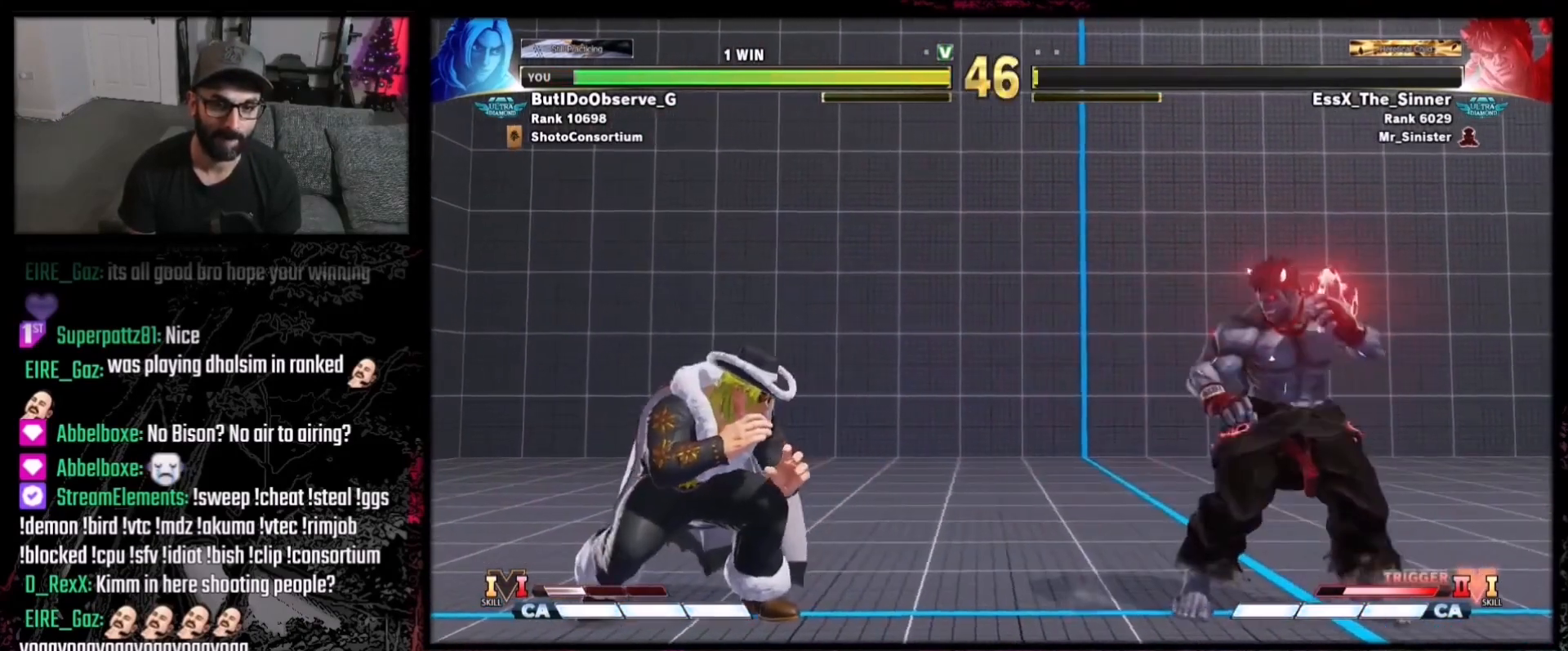
{"buttons": [], "events": [[333, "DPAD_LEFT", "up"], [367, "DPAD_RIGHT", "down"], [400, "DPAD_DOWN", "up"], [433, "R1", "down"], [467, "DPAD_RIGHT", "up"], [500, "R1", "up"]]}
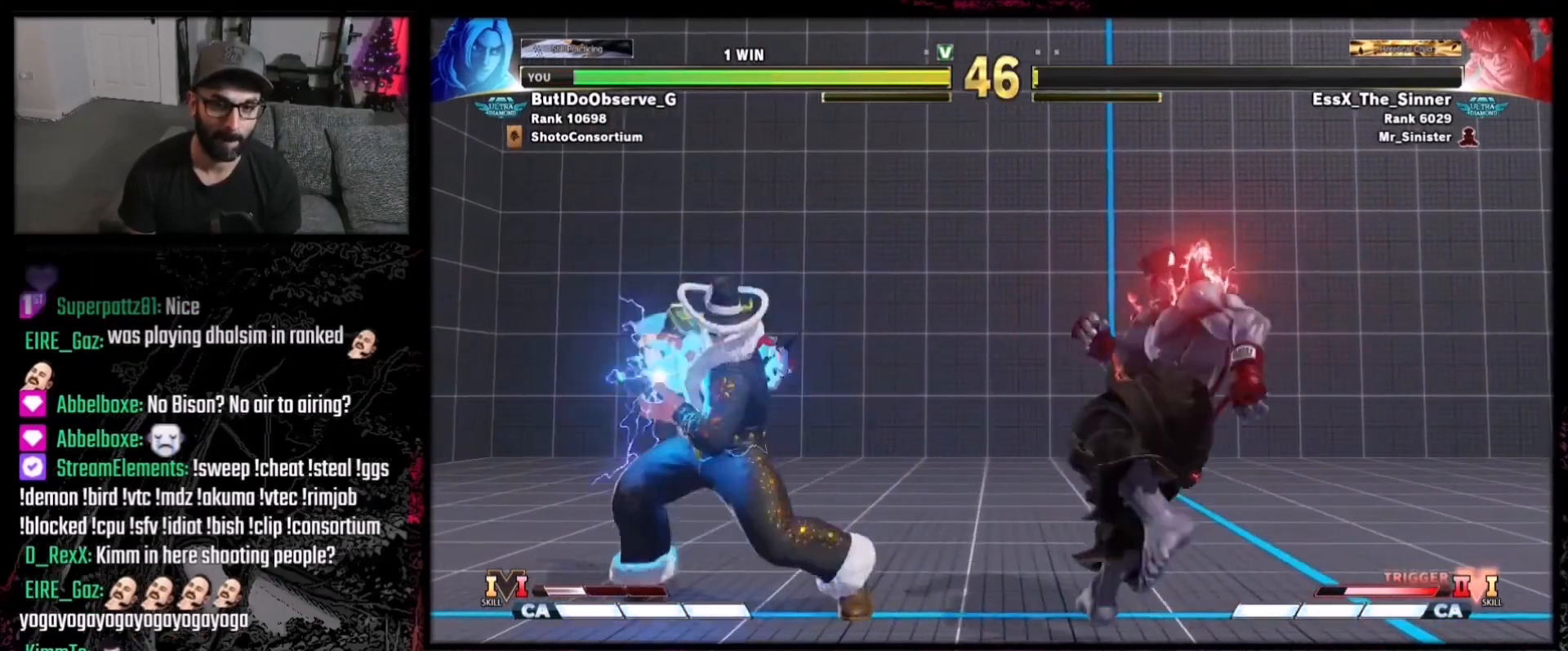
{"buttons": [], "events": [[33, "DPAD_DOWN", "down"], [100, "DPAD_RIGHT", "down"], [134, "DPAD_DOWN", "up"], [167, "DPAD_DOWN", "down"], [167, "DPAD_RIGHT", "up"], [200, "DPAD_RIGHT", "down"], [234, "DPAD_DOWN", "up"], [267, "DPAD_RIGHT", "up"], [267, "R2", "down"], [334, "R2", "up"]]}
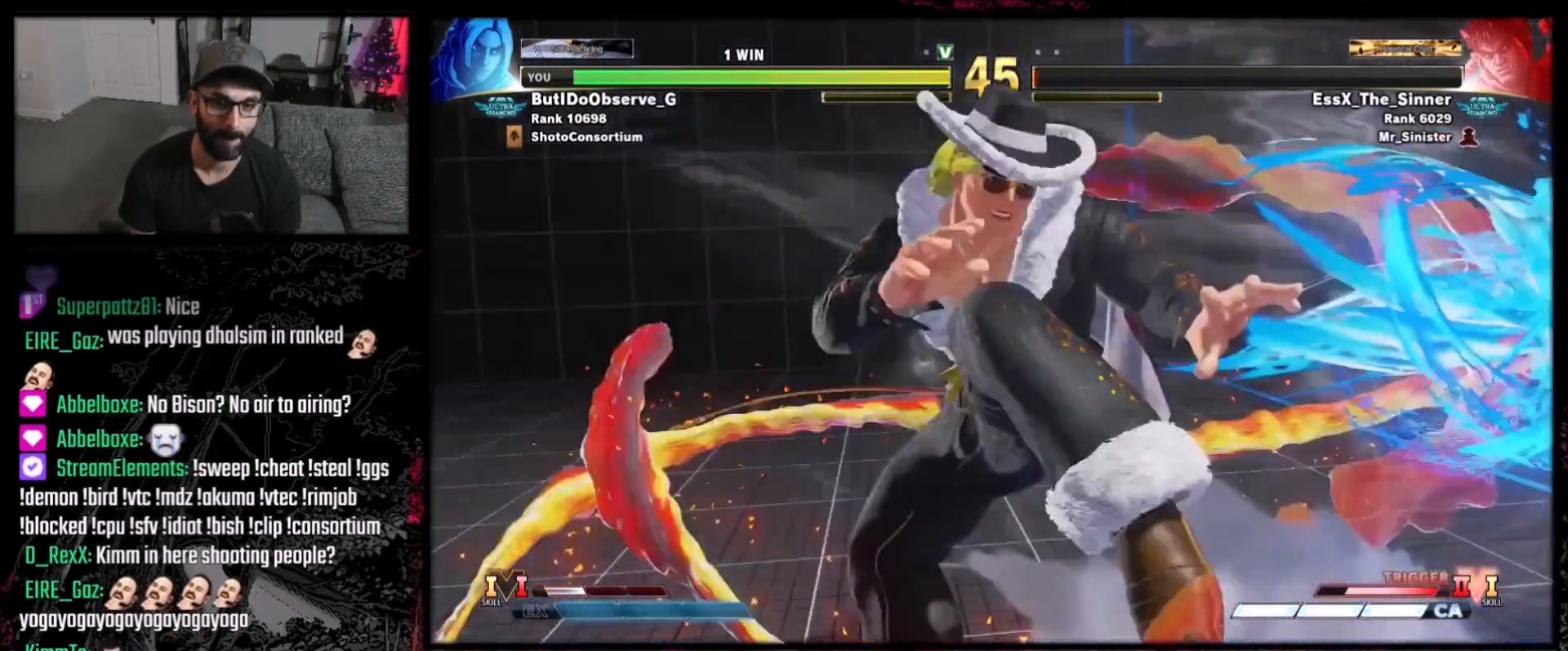
{"buttons": ["R1", "R2"], "events": [[233, "DPAD_RIGHT", "down"], [333, "B", "down"], [333, "DPAD_RIGHT", "up"], [333, "R2", "down"], [367, "R1", "down"], [400, "DPAD_DOWN", "down"], [400, "DPAD_RIGHT", "down"], [433, "B", "up"], [433, "DPAD_DOWN", "up"], [500, "DPAD_RIGHT", "up"]]}
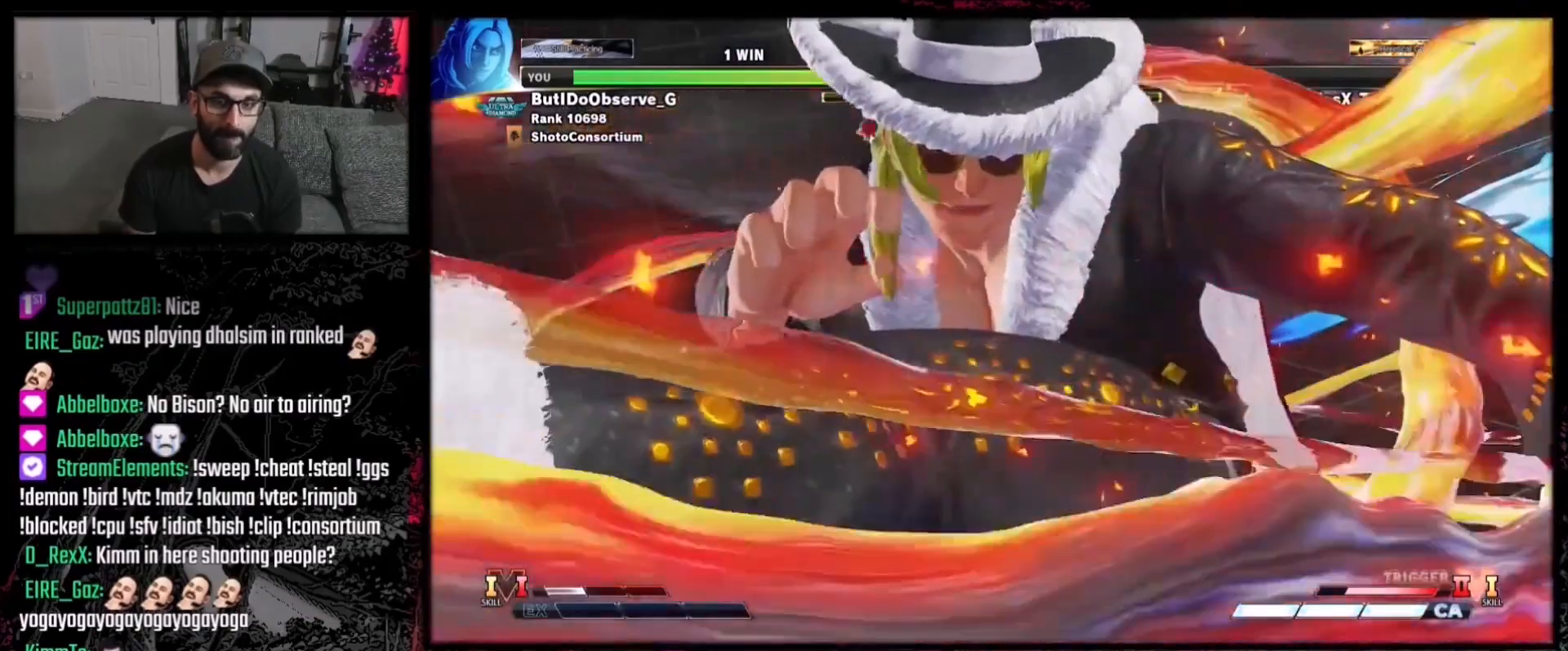
{"buttons": ["B", "R1", "R2", "DPAD_RIGHT"], "events": [[33, "R2", "up"], [67, "DPAD_RIGHT", "down"], [134, "B", "down"], [167, "DPAD_RIGHT", "up"], [167, "R2", "down"], [200, "DPAD_RIGHT", "down"], [267, "B", "up"], [300, "DPAD_RIGHT", "up"], [300, "R2", "up"], [367, "DPAD_RIGHT", "down"], [400, "Y", "down"], [434, "B", "down"], [467, "DPAD_RIGHT", "up"], [501, "DPAD_RIGHT", "down"], [501, "R2", "down"], [501, "Y", "up"]]}
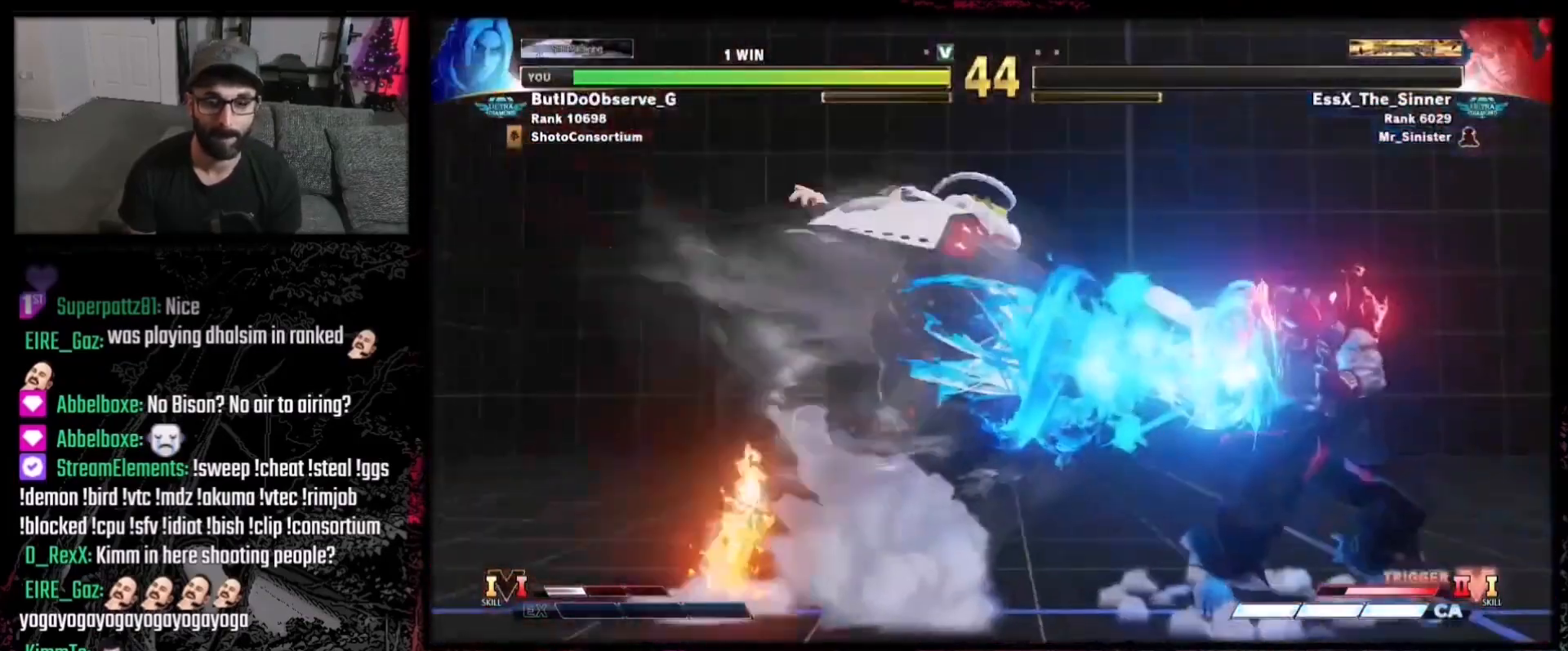
{"buttons": [], "events": [[100, "B", "up"], [100, "R2", "up"], [200, "Y", "down"], [233, "B", "down"], [266, "R2", "down"], [266, "Y", "up"], [300, "DPAD_RIGHT", "up"], [300, "R1", "up"], [367, "B", "up"], [467, "R2", "up"]]}
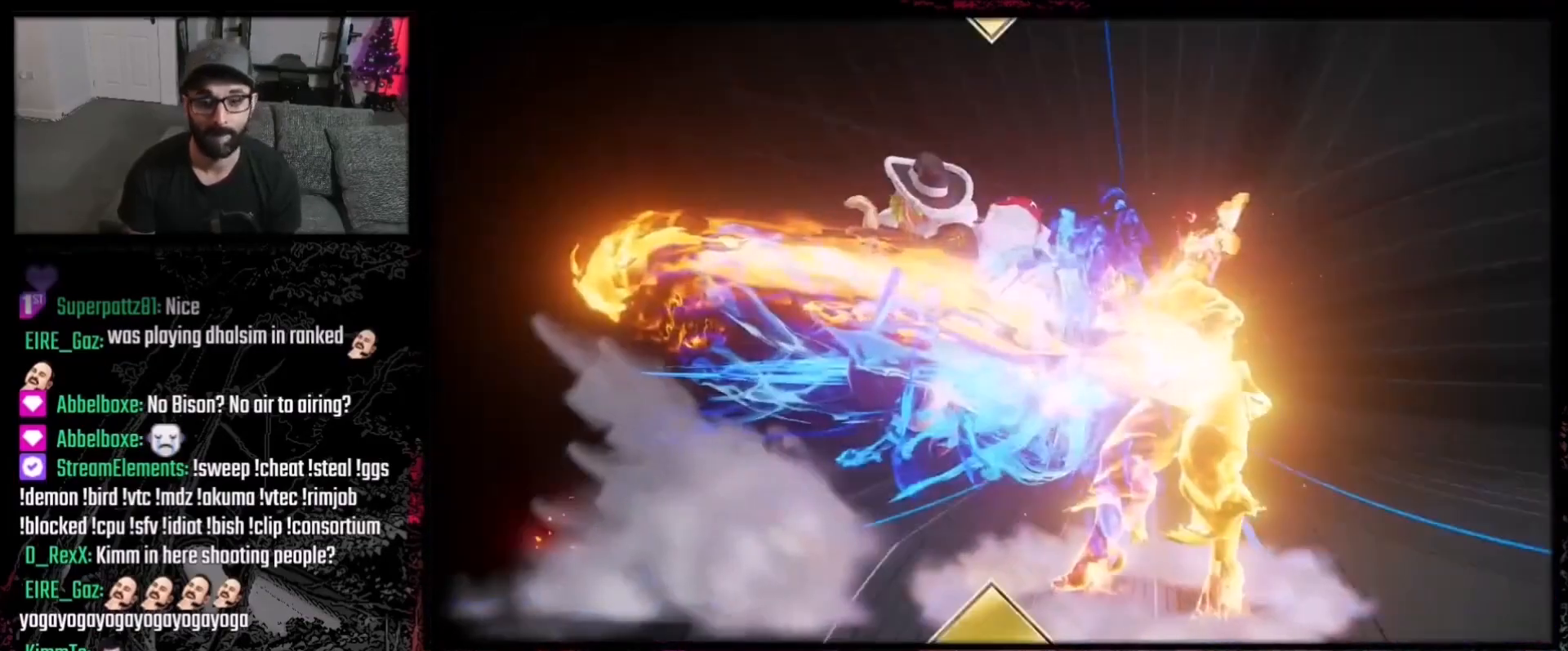
{"buttons": [], "events": []}
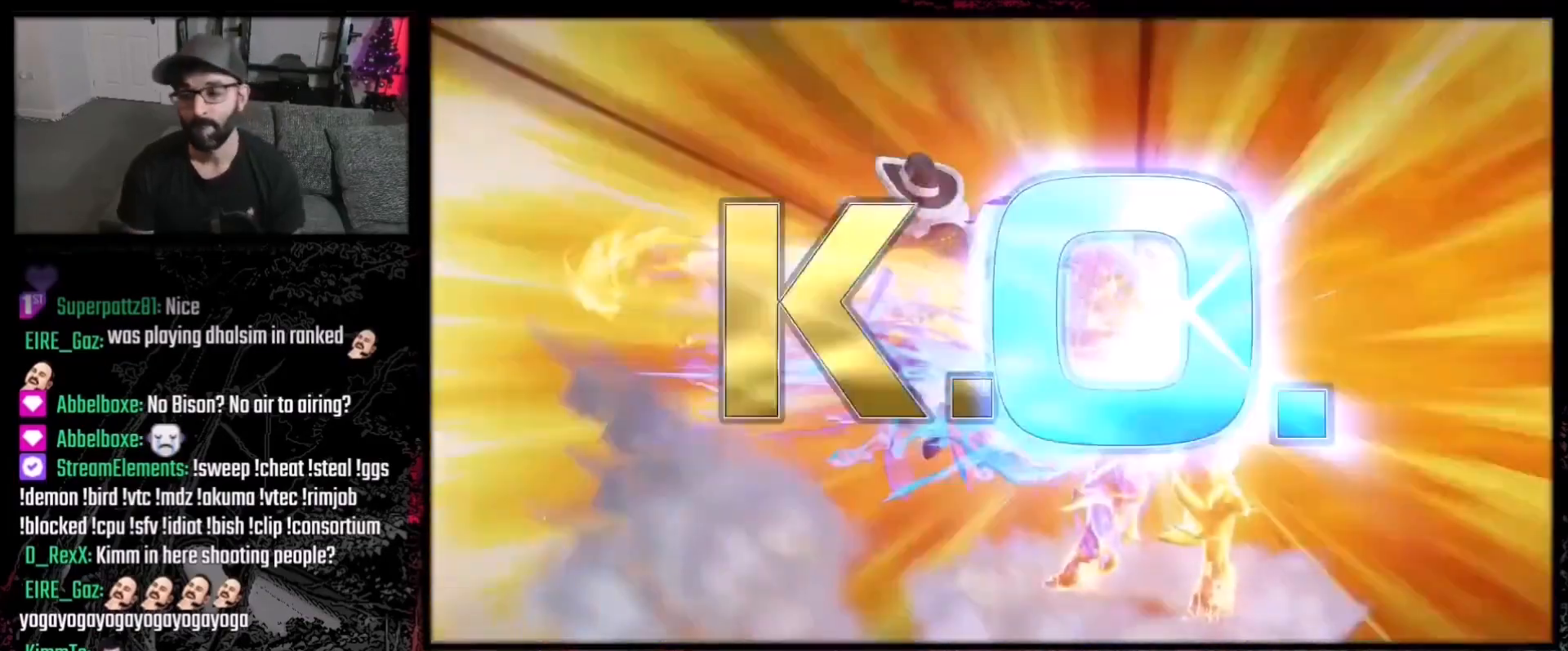
{"buttons": [], "events": []}
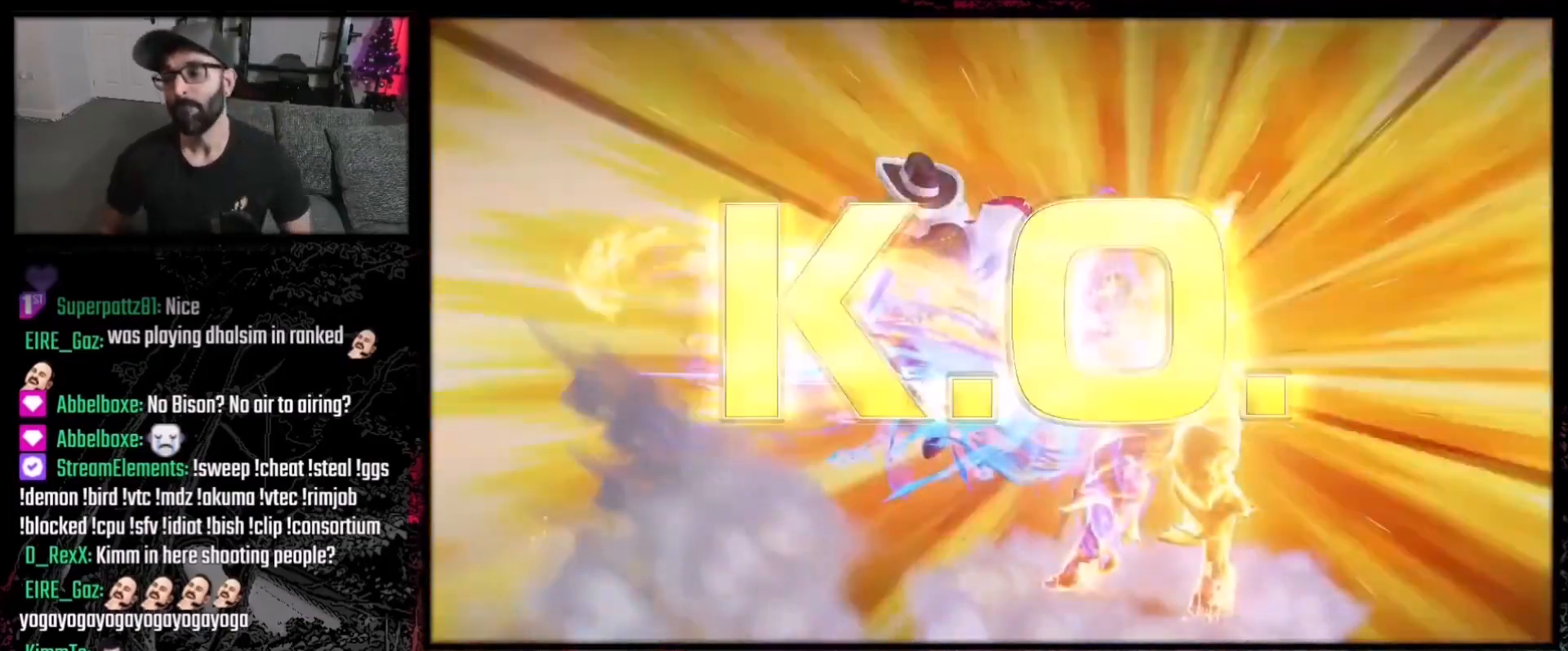
{"buttons": [], "events": []}